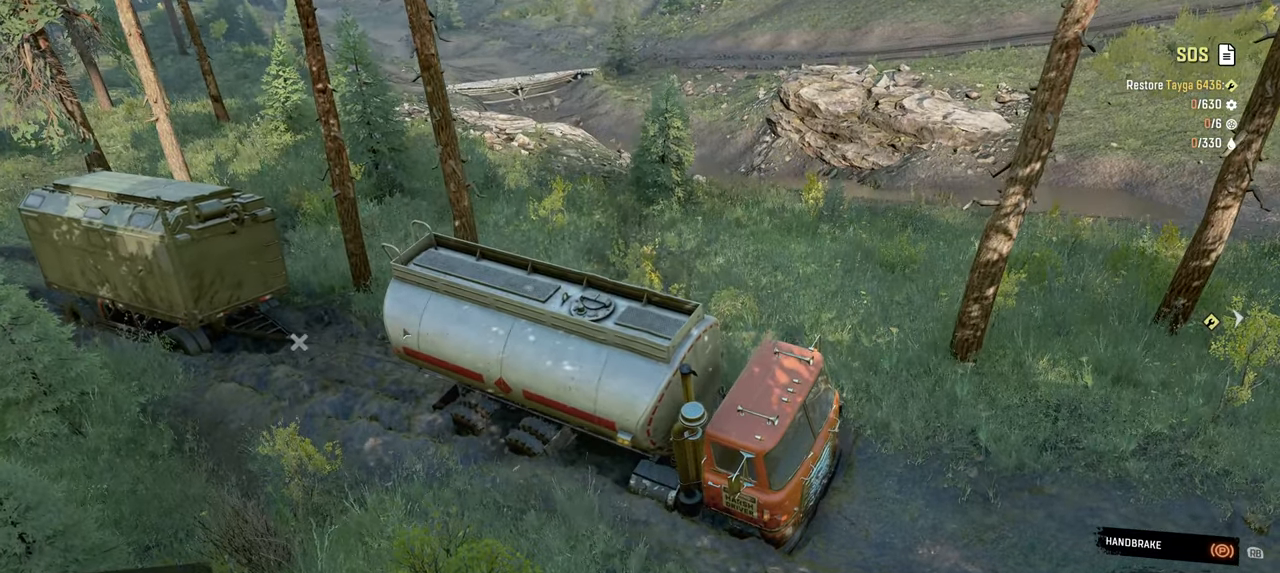
Gameplay with a controller (Xbox layout); each line is a JSON object with the inputs held at the frame after it. "events" lists button and stick changes between this image and that frame as [ms after this image, input, new state], when the widget could be followed in between.
{"buttons": ["Y"], "left_stick": "center", "right_stick": "center", "events": [[184, "right_stick", "right"], [467, "right_stick", "center"]]}
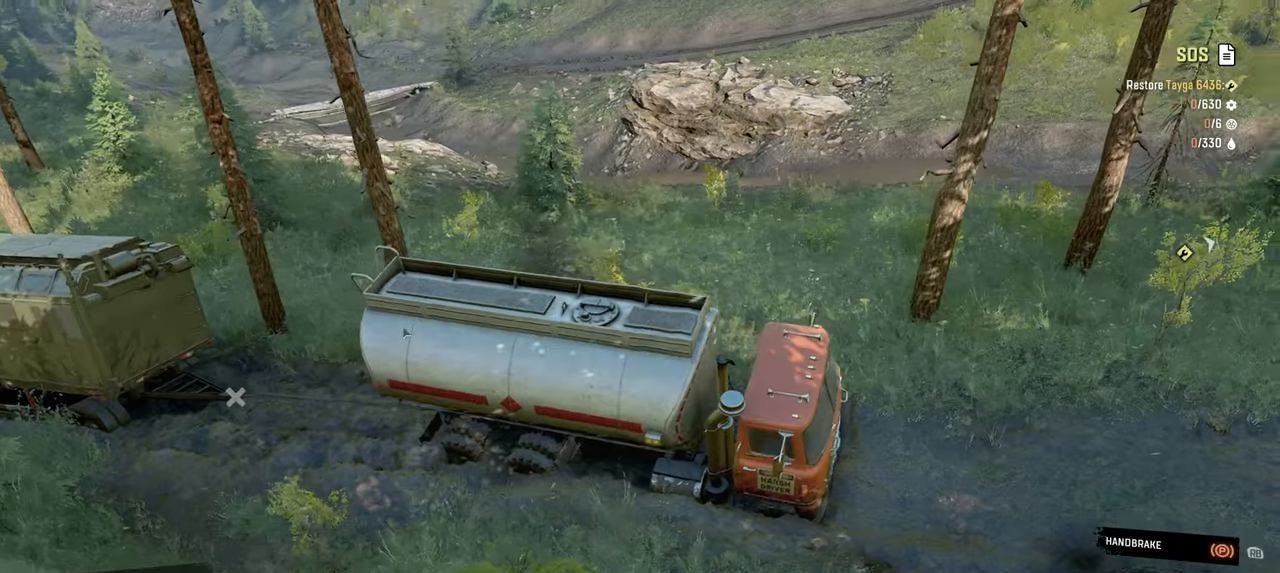
{"buttons": ["Y"], "left_stick": "center", "right_stick": "center", "events": []}
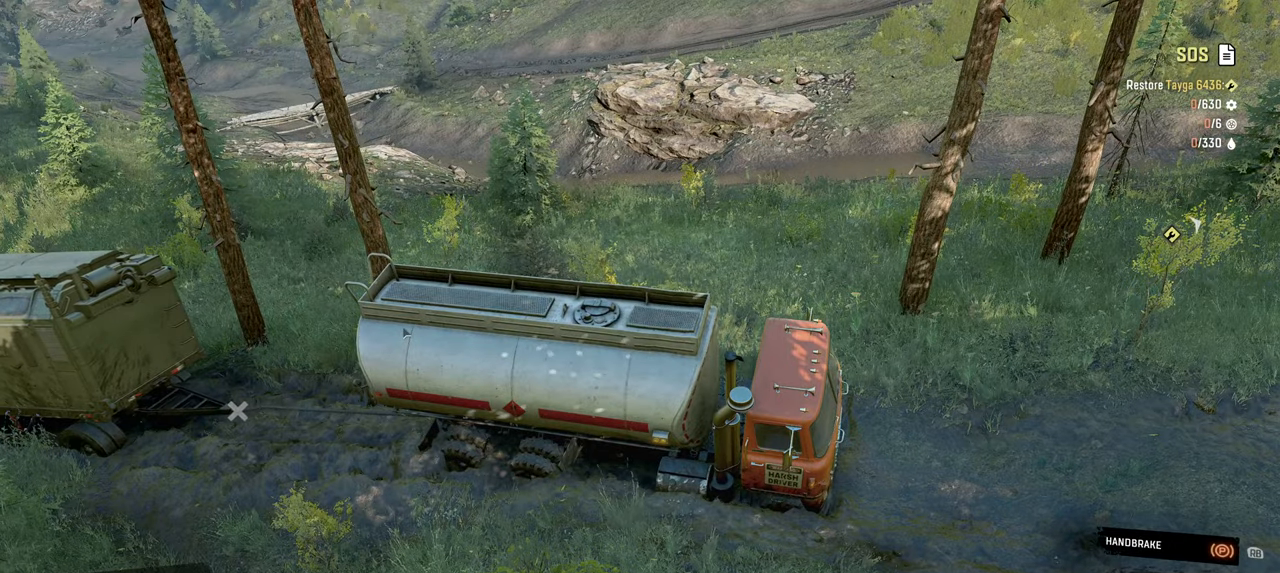
{"buttons": ["Y"], "left_stick": "center", "right_stick": "center", "events": []}
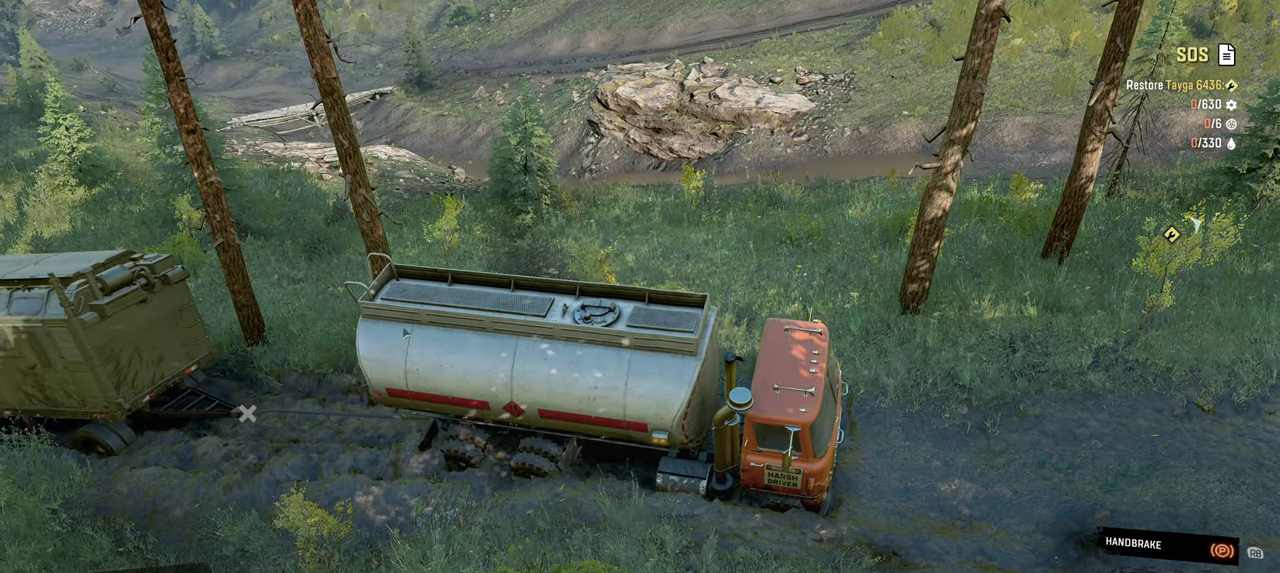
{"buttons": ["Y"], "left_stick": "center", "right_stick": "center", "events": []}
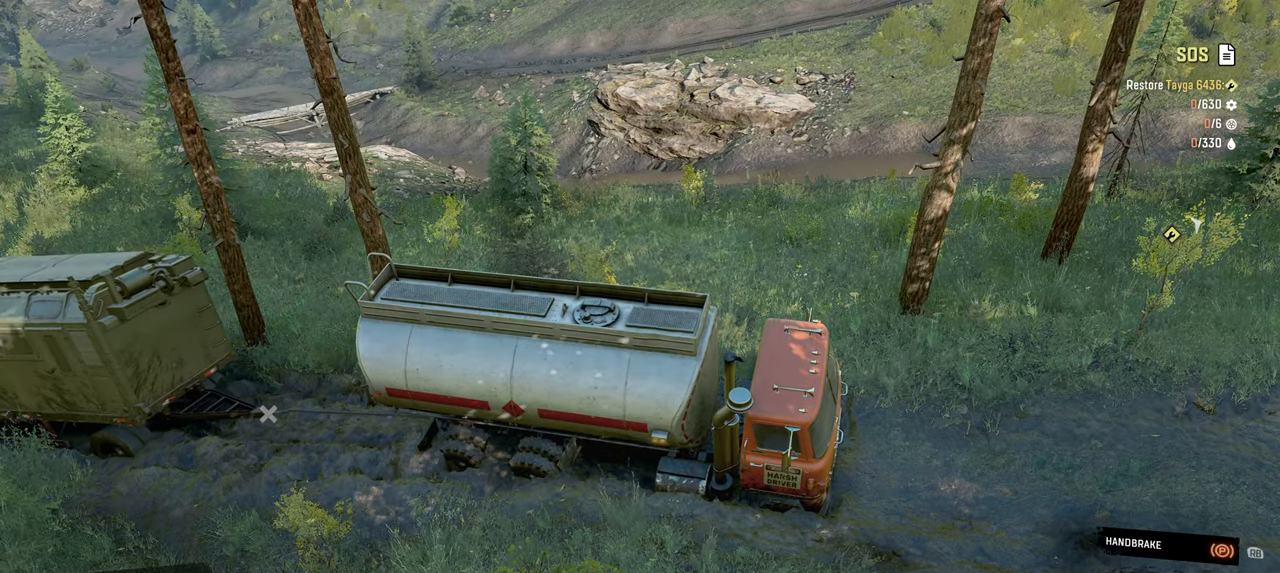
{"buttons": ["Y"], "left_stick": "center", "right_stick": "center", "events": []}
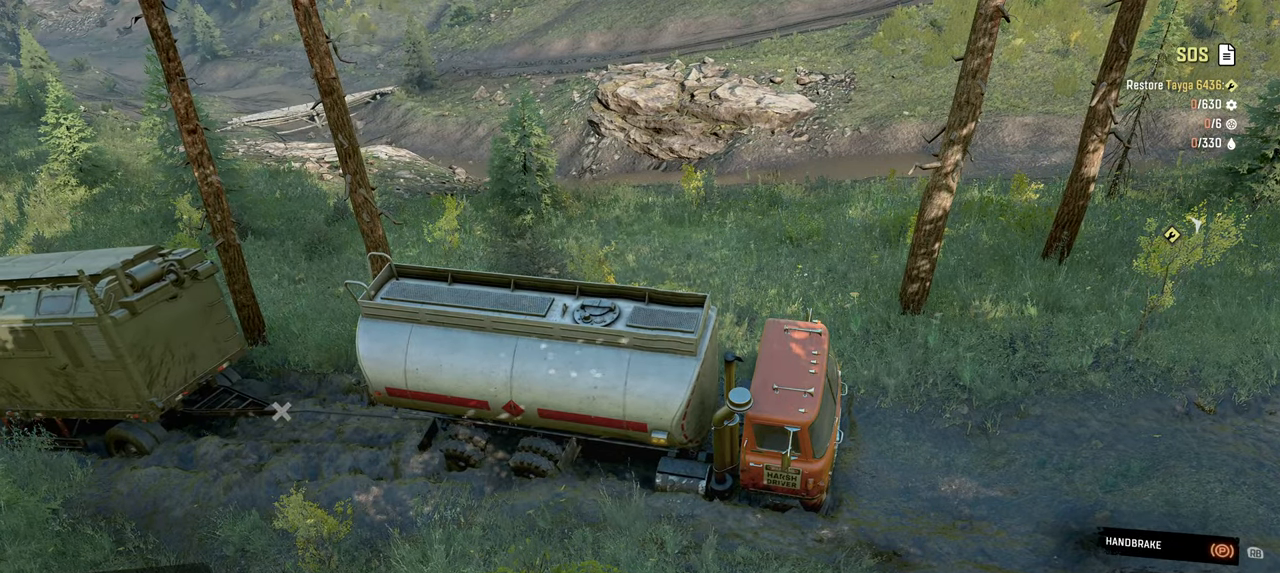
{"buttons": ["Y"], "left_stick": "center", "right_stick": "center", "events": []}
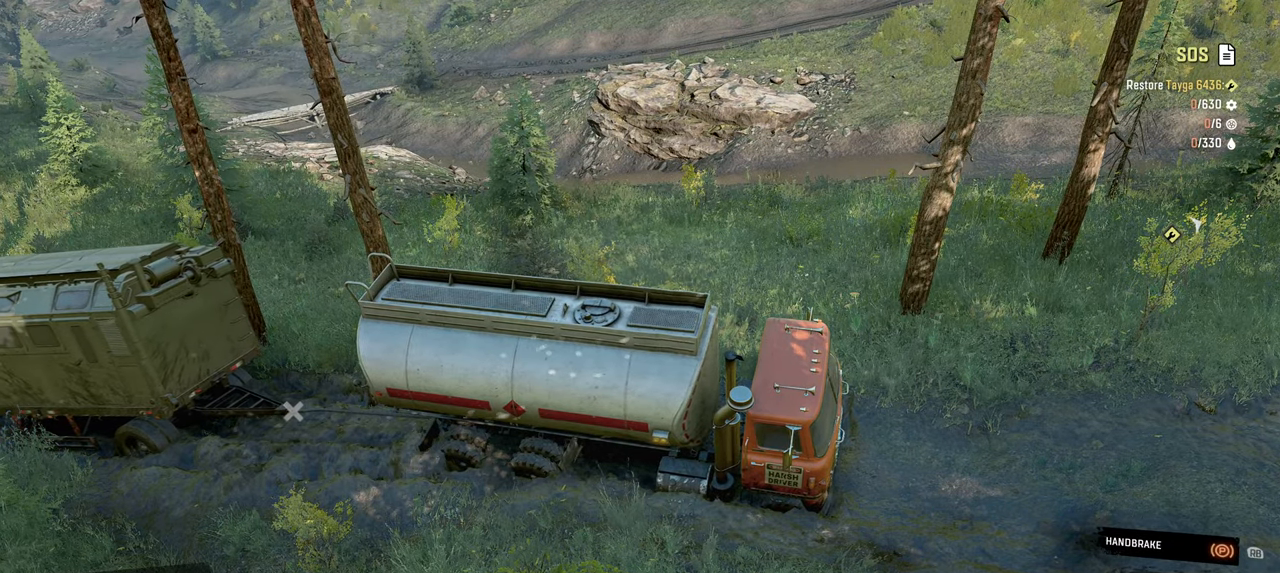
{"buttons": ["Y"], "left_stick": "center", "right_stick": "center", "events": []}
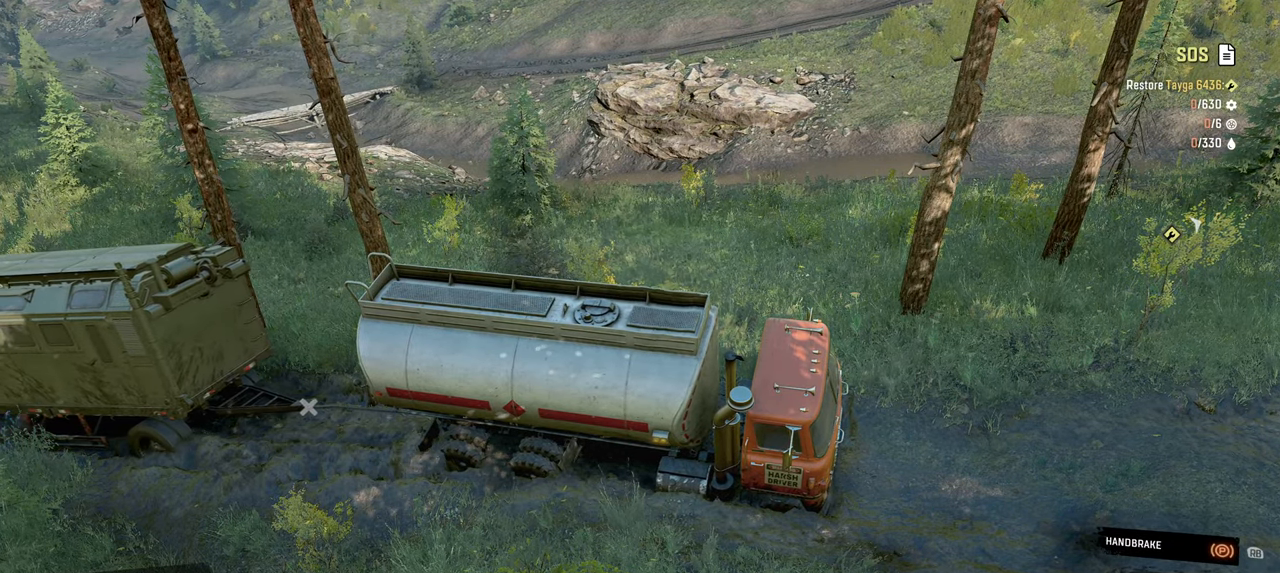
{"buttons": ["Y"], "left_stick": "center", "right_stick": "center", "events": []}
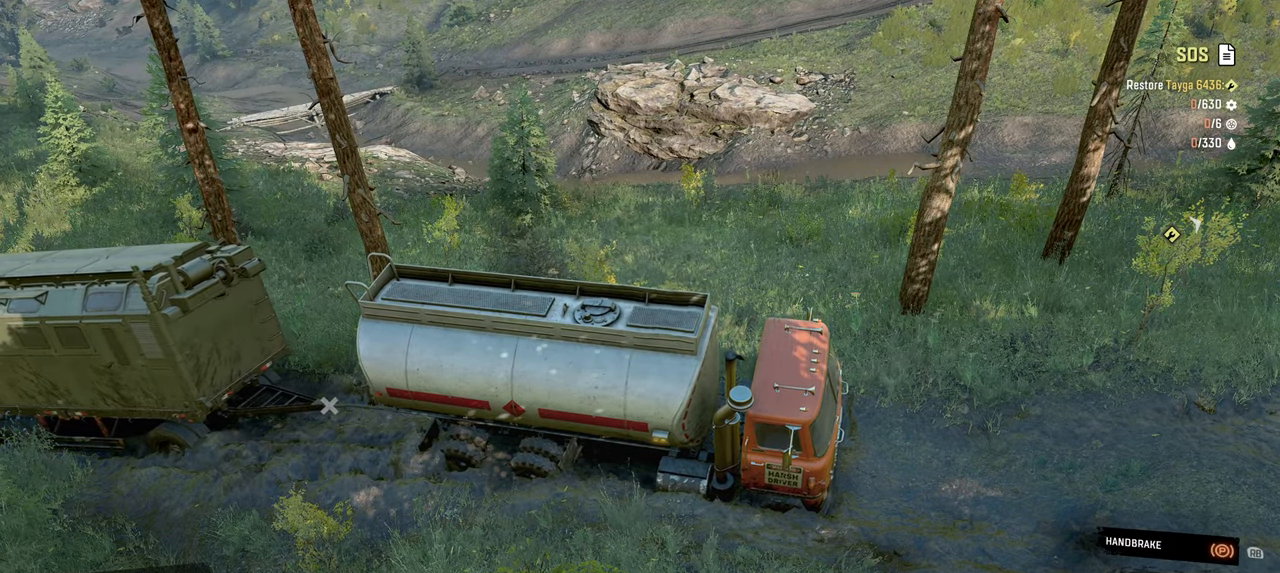
{"buttons": ["Y"], "left_stick": "center", "right_stick": "center", "events": []}
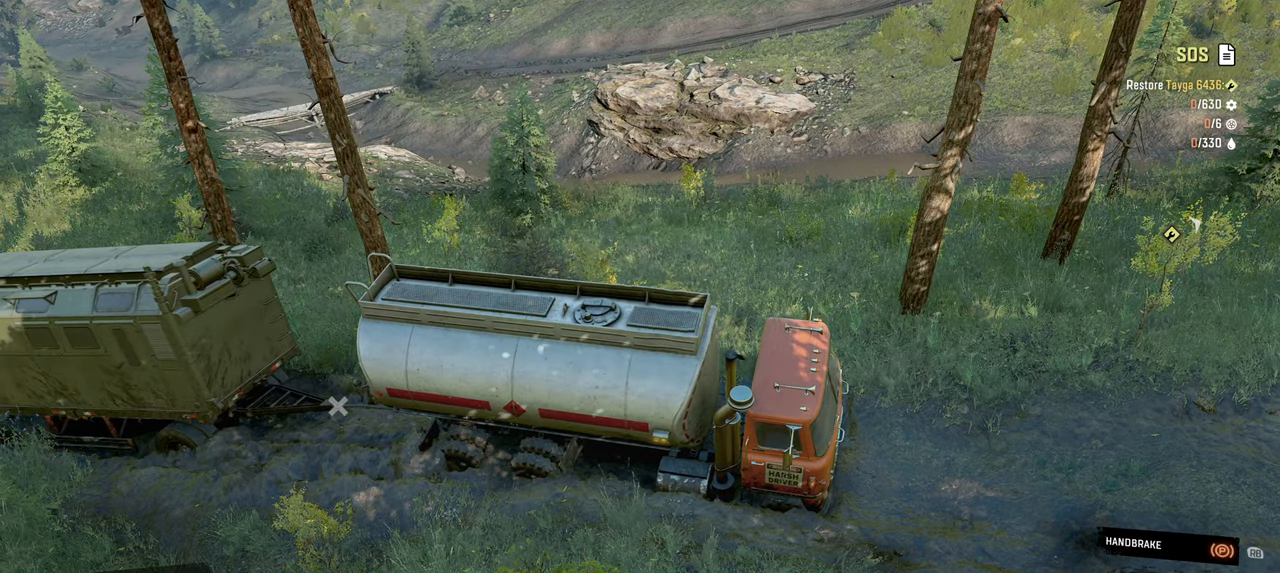
{"buttons": ["Y"], "left_stick": "center", "right_stick": "right", "events": [[34, "right_stick", "up-right"], [367, "right_stick", "center"], [500, "right_stick", "right"]]}
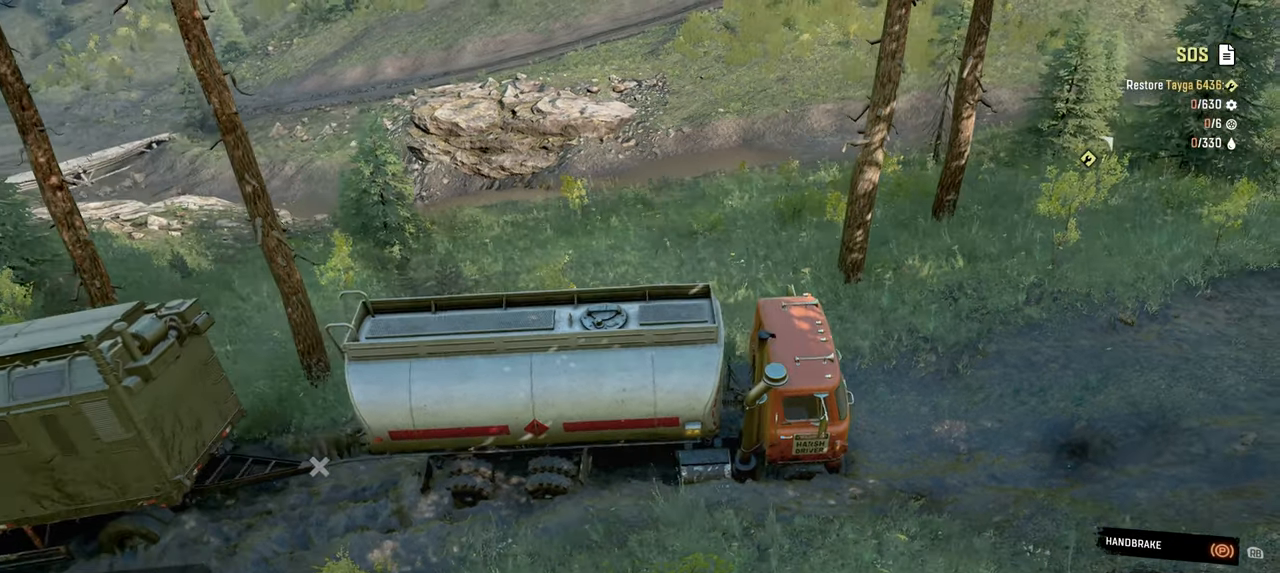
{"buttons": ["Y"], "left_stick": "center", "right_stick": "up-right", "events": [[50, "right_stick", "up-right"]]}
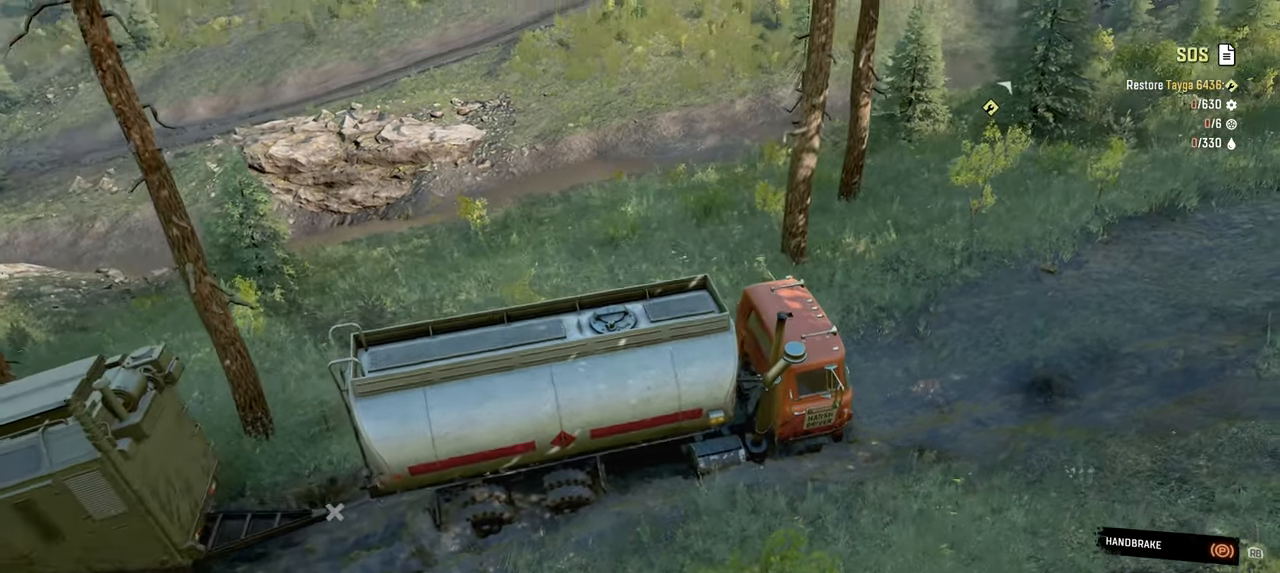
{"buttons": ["Y"], "left_stick": "center", "right_stick": "center", "events": [[117, "right_stick", "center"], [334, "right_stick", "up-right"], [484, "right_stick", "center"]]}
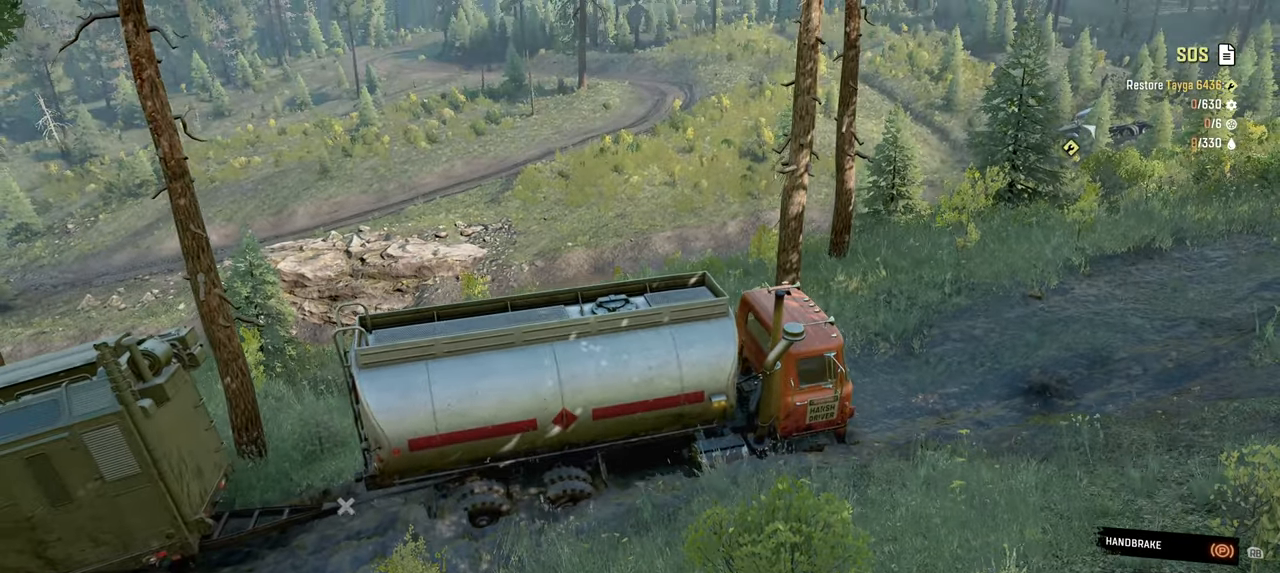
{"buttons": ["Y"], "left_stick": "center", "right_stick": "center", "events": []}
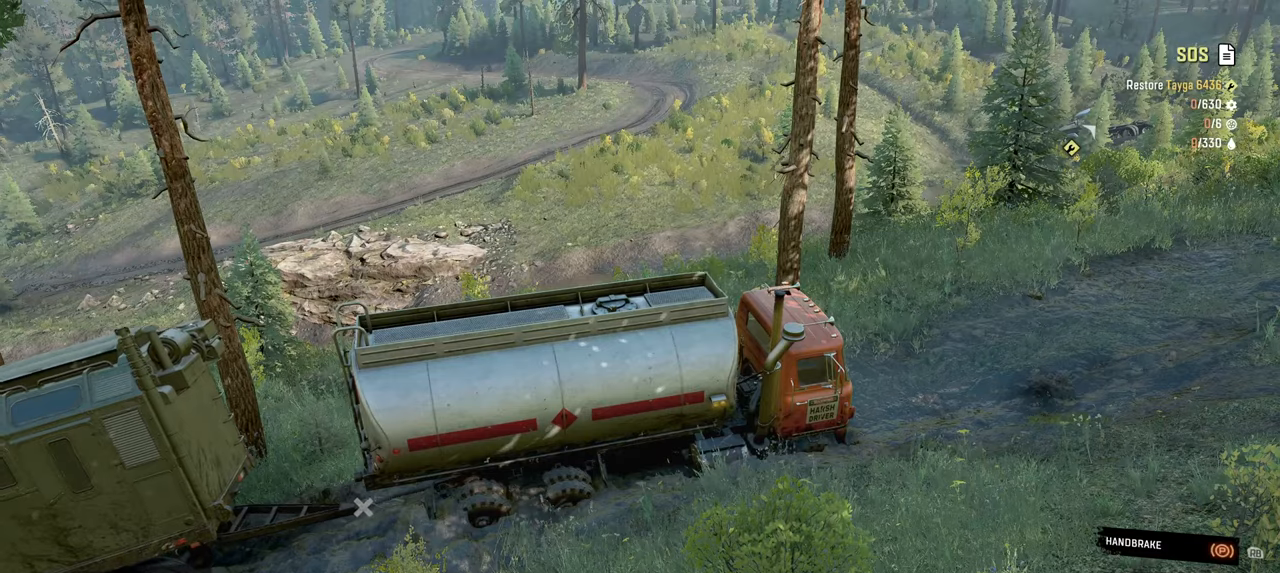
{"buttons": ["Y"], "left_stick": "center", "right_stick": "center", "events": []}
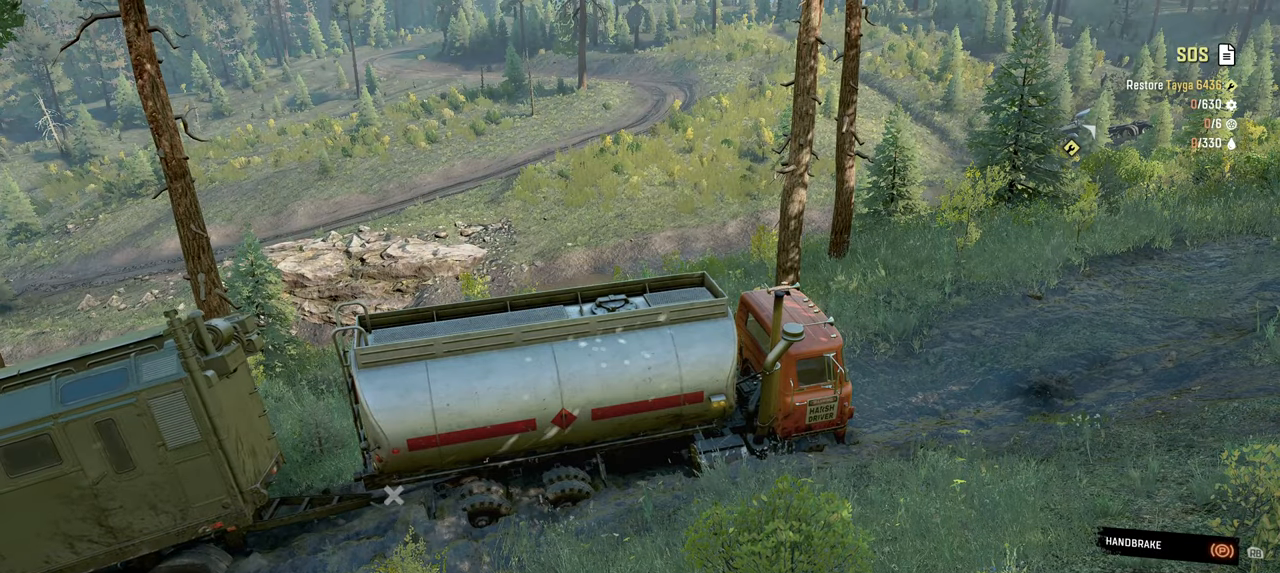
{"buttons": ["Y"], "left_stick": "center", "right_stick": "center", "events": []}
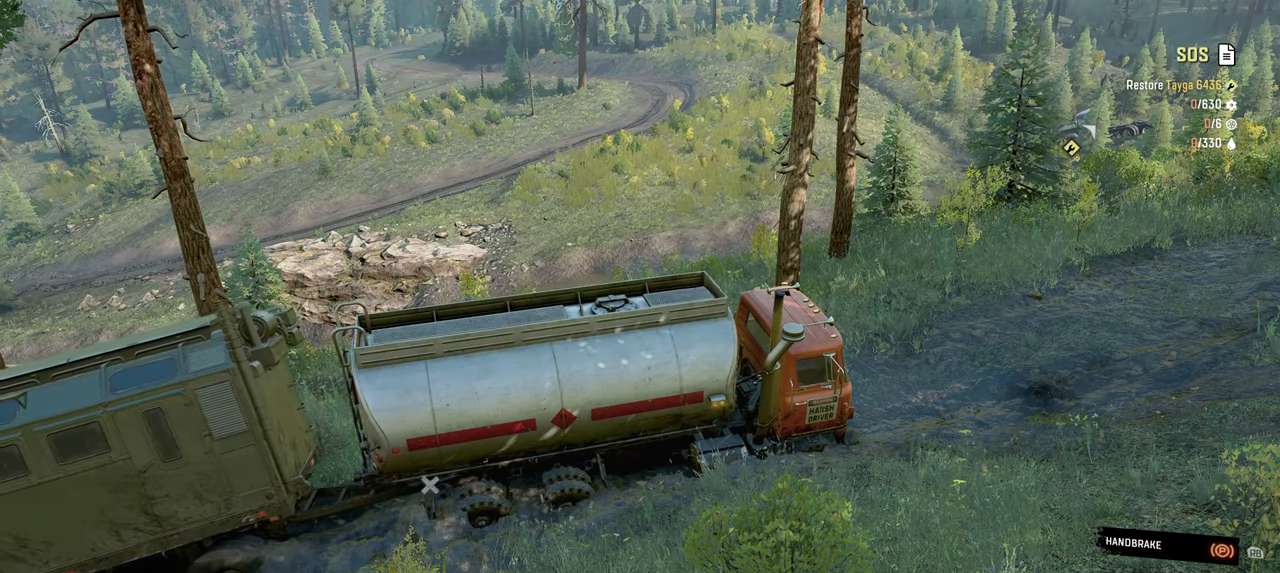
{"buttons": ["Y"], "left_stick": "center", "right_stick": "center", "events": []}
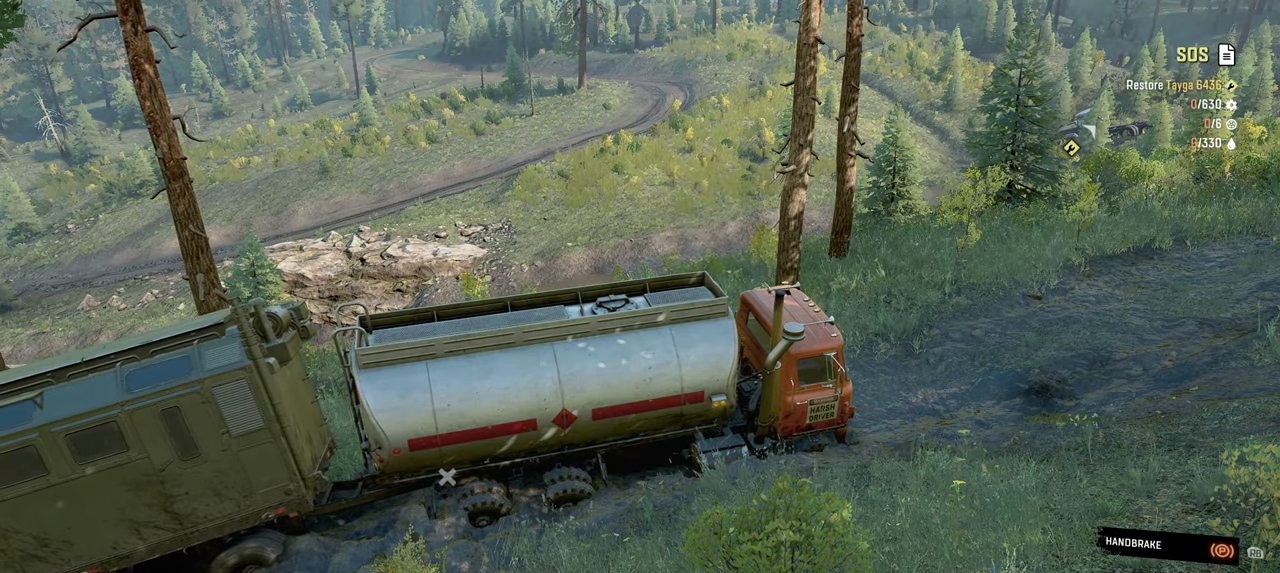
{"buttons": ["Y"], "left_stick": "center", "right_stick": "center", "events": []}
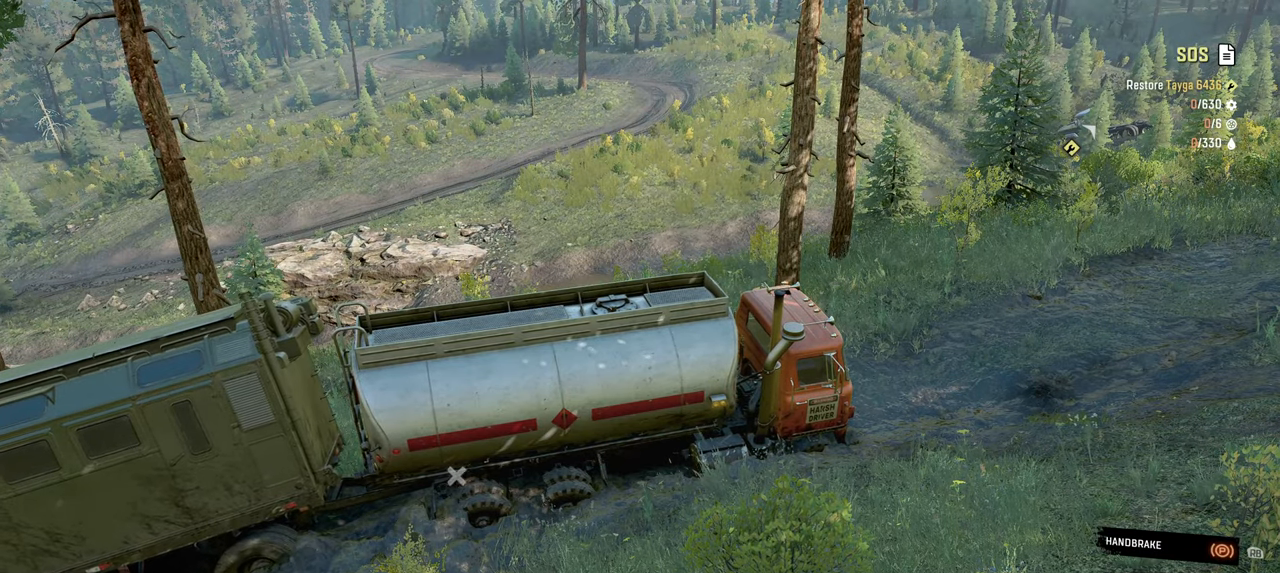
{"buttons": ["Y"], "left_stick": "center", "right_stick": "center", "events": []}
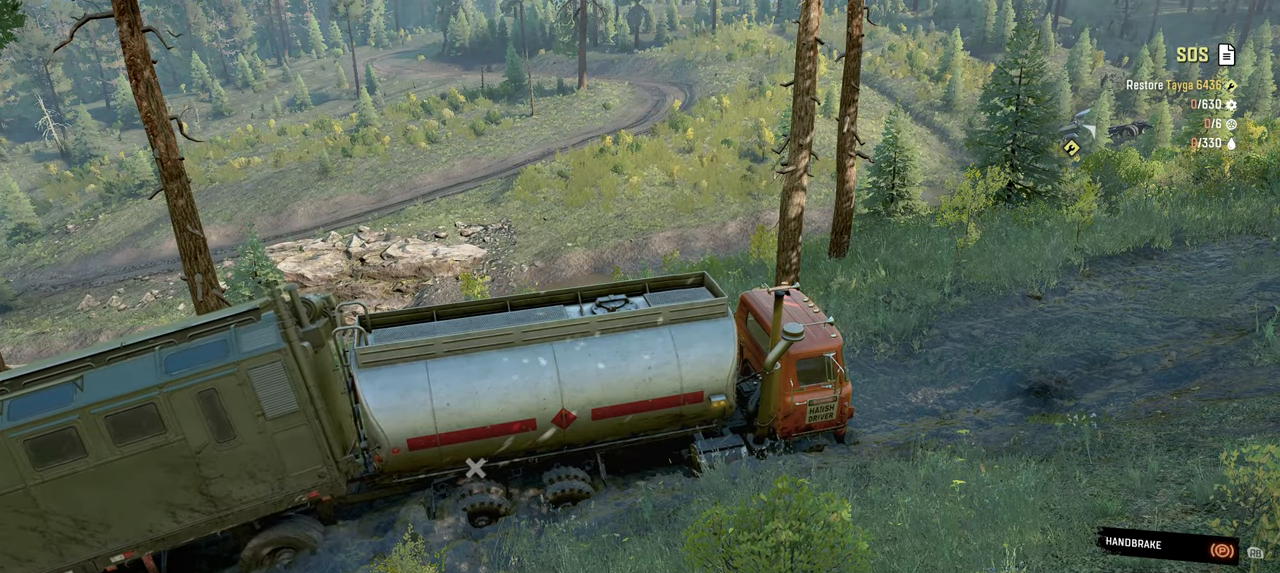
{"buttons": [], "left_stick": "center", "right_stick": "center", "events": [[450, "Y", "up"]]}
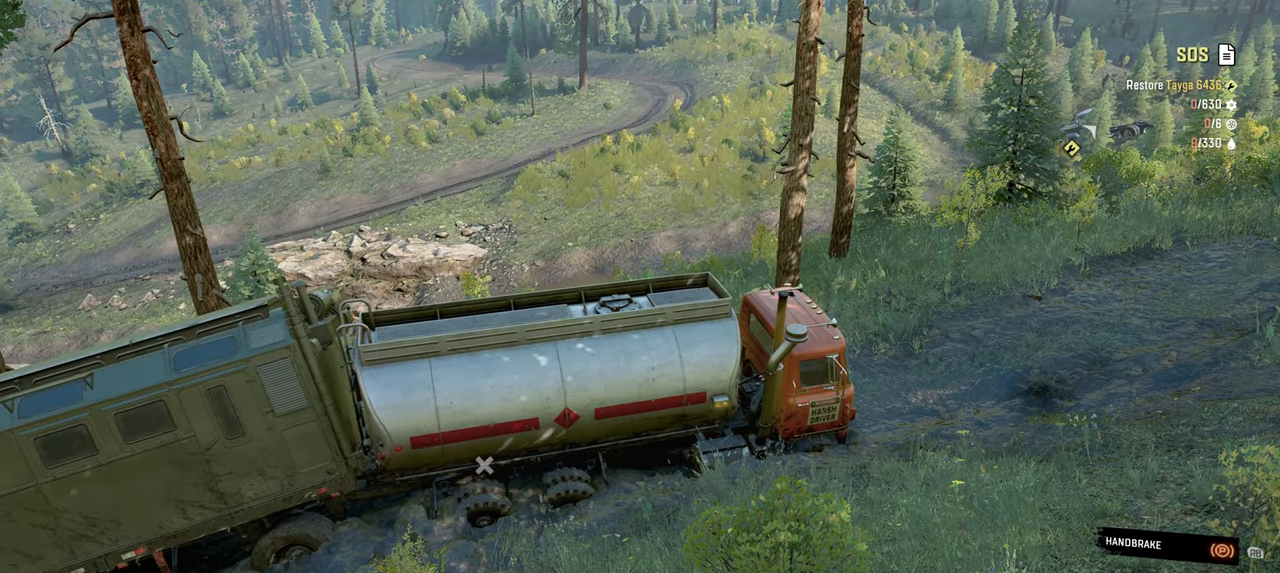
{"buttons": [], "left_stick": "center", "right_stick": "center", "events": []}
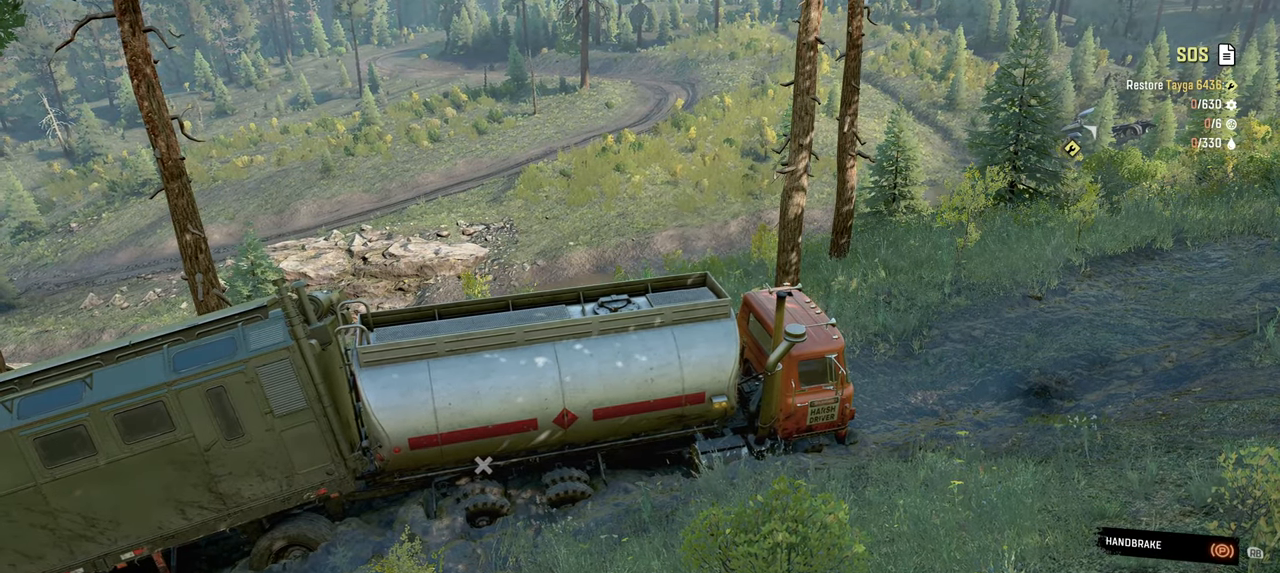
{"buttons": [], "left_stick": "center", "right_stick": "center", "events": [[167, "B", "down"], [267, "B", "up"]]}
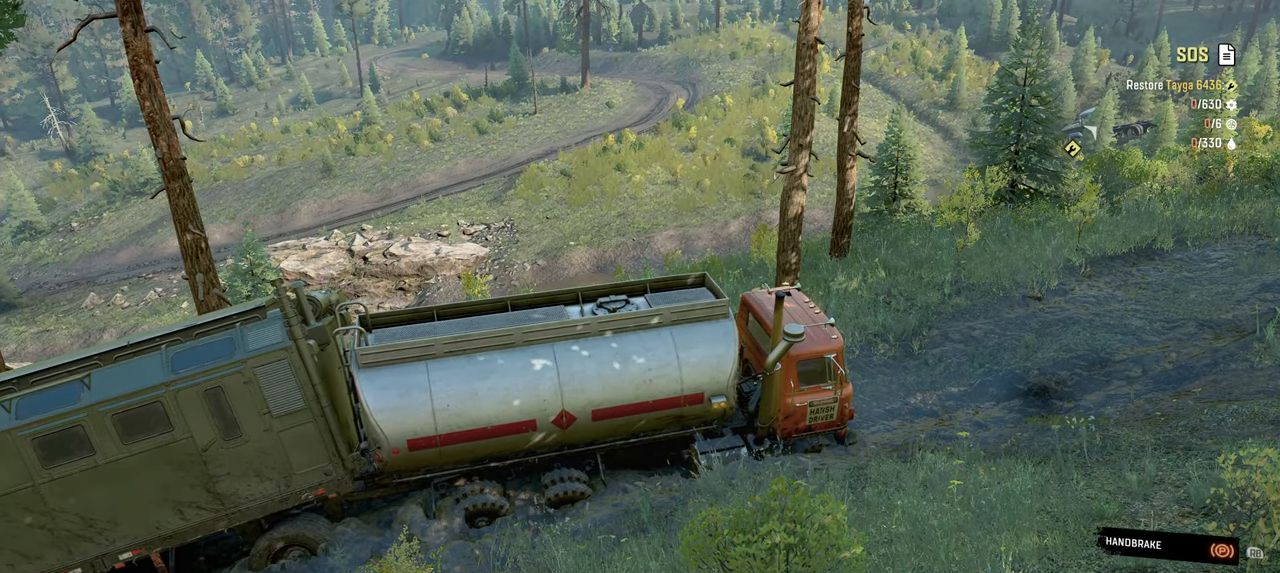
{"buttons": [], "left_stick": "center", "right_stick": "right", "events": [[34, "right_stick", "right"]]}
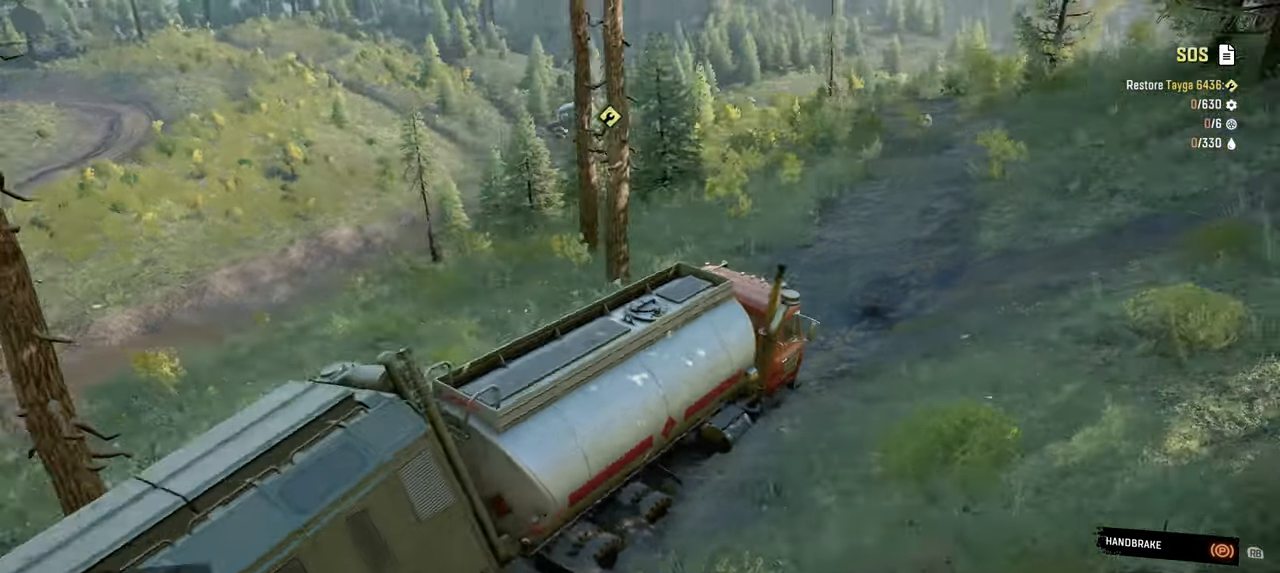
{"buttons": [], "left_stick": "center", "right_stick": "center", "events": [[34, "right_stick", "center"], [150, "right_stick", "right"], [284, "right_stick", "up-right"], [417, "right_stick", "center"]]}
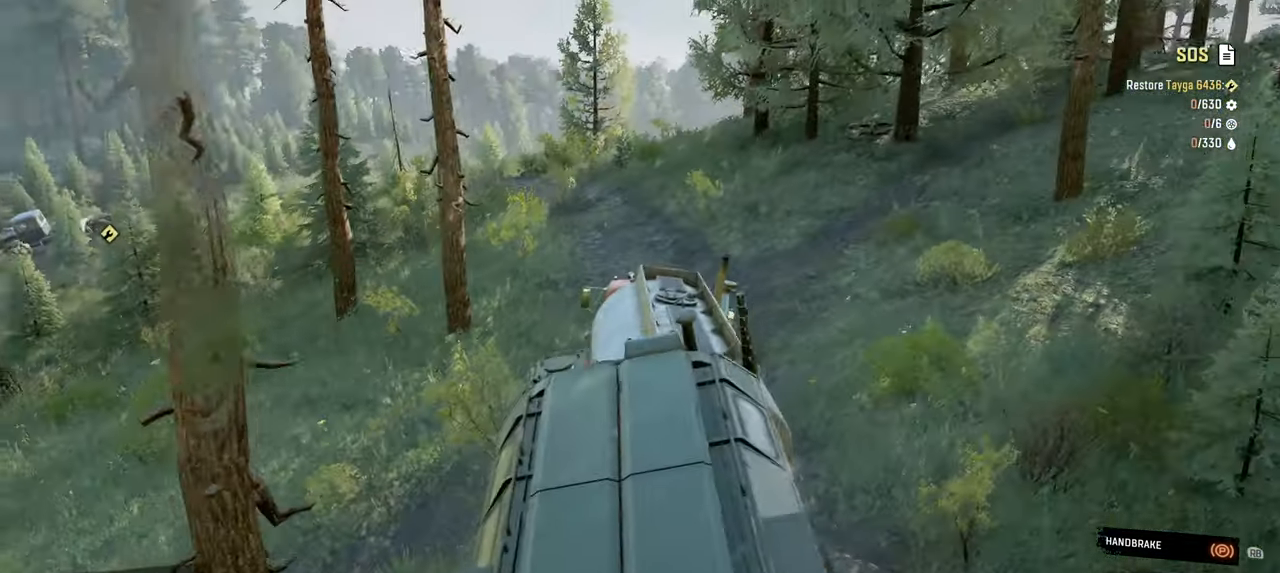
{"buttons": ["DPAD_UP"], "left_stick": "center", "right_stick": "center", "events": [[134, "right_stick", "right"], [284, "right_stick", "center"], [450, "DPAD_UP", "down"]]}
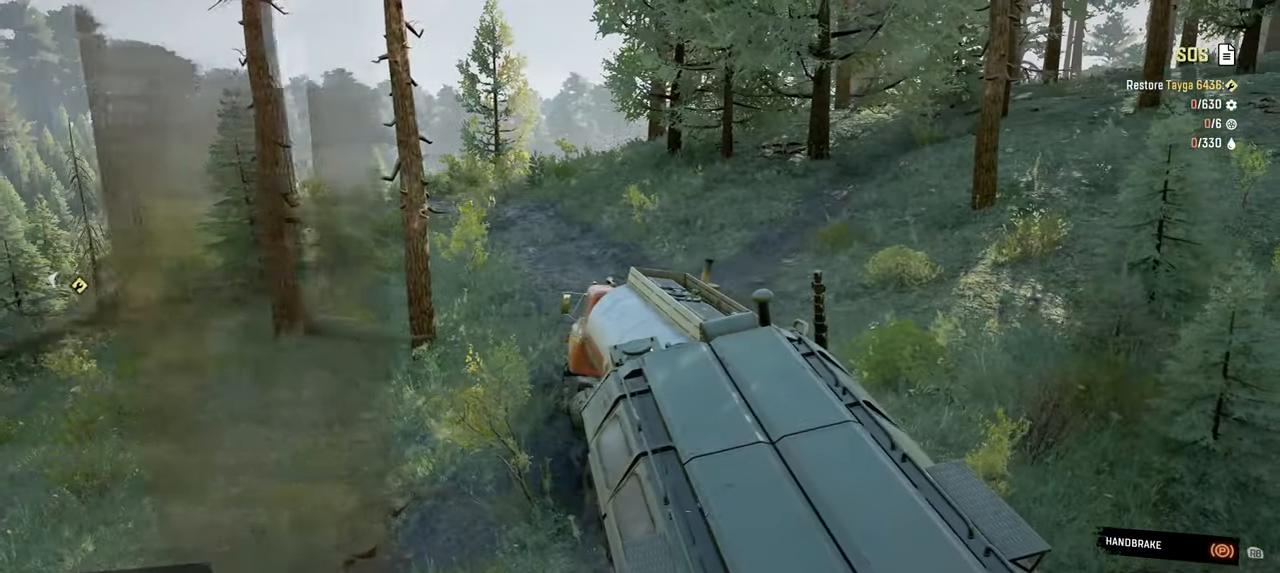
{"buttons": [], "left_stick": "center", "right_stick": "center", "events": [[50, "DPAD_UP", "up"]]}
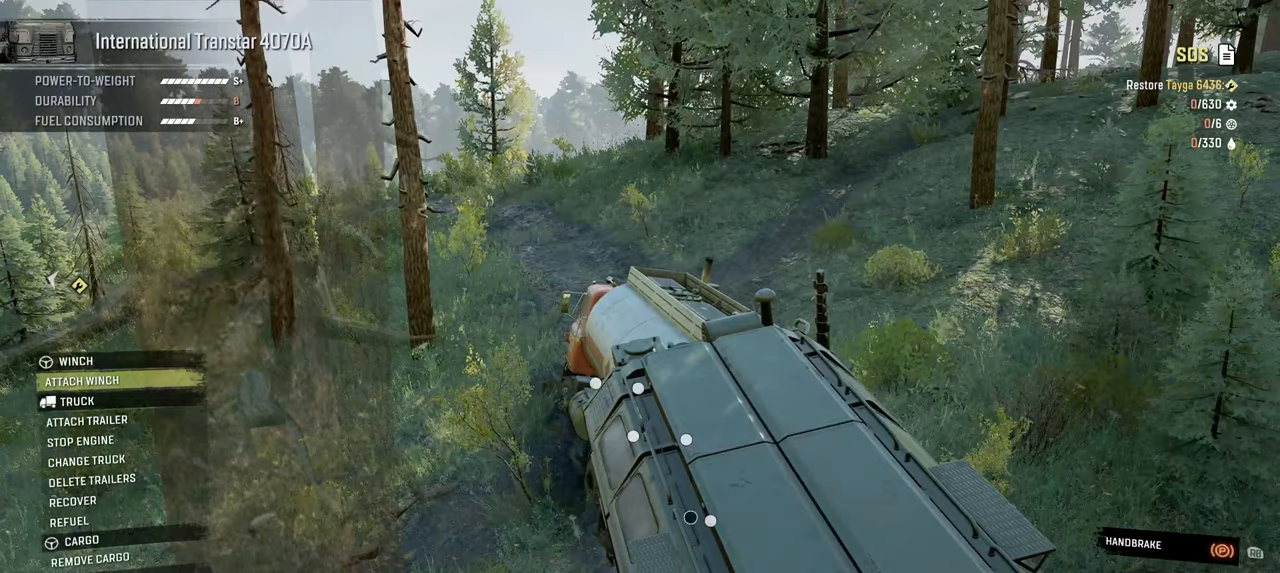
{"buttons": [], "left_stick": "center", "right_stick": "center", "events": []}
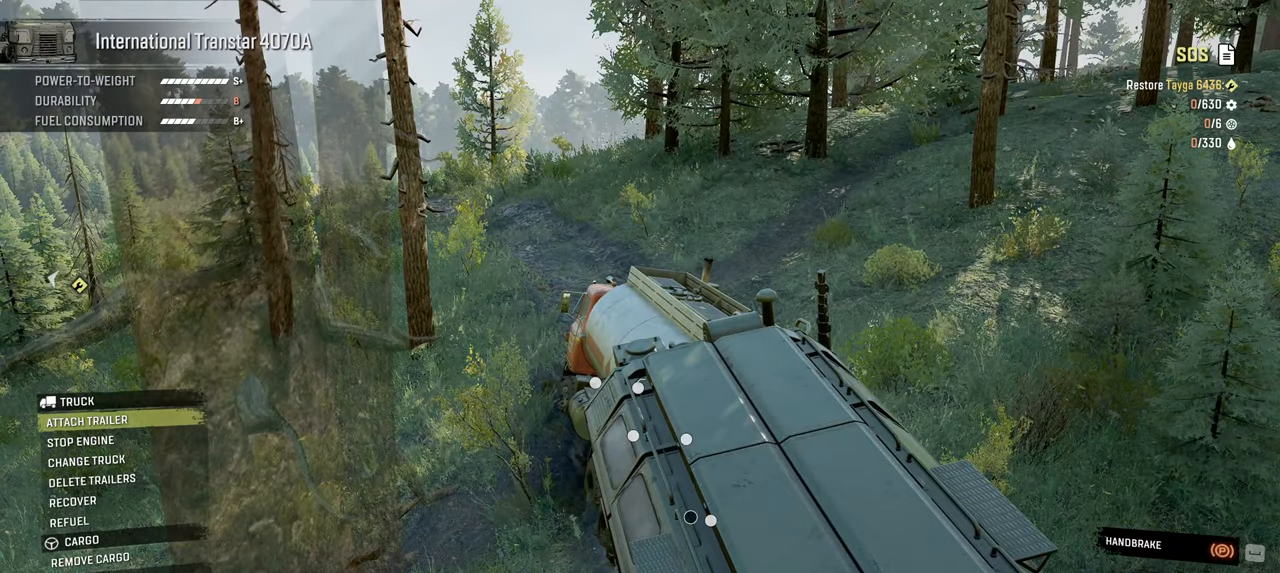
{"buttons": [], "left_stick": "center", "right_stick": "center", "events": []}
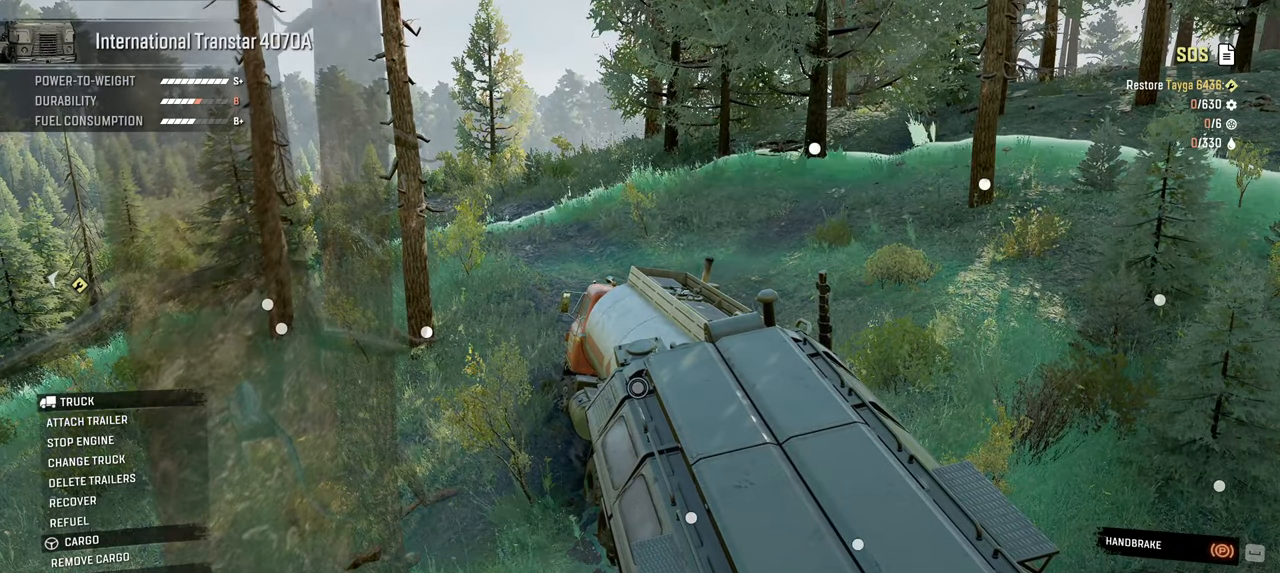
{"buttons": [], "left_stick": "center", "right_stick": "center", "events": []}
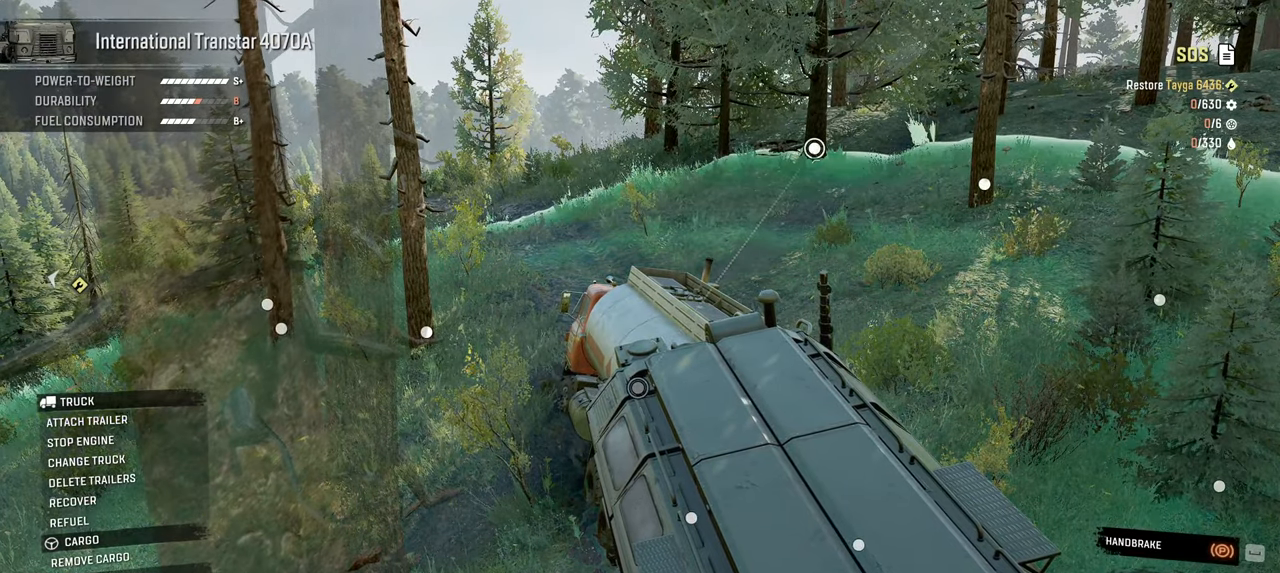
{"buttons": [], "left_stick": "center", "right_stick": "center", "events": []}